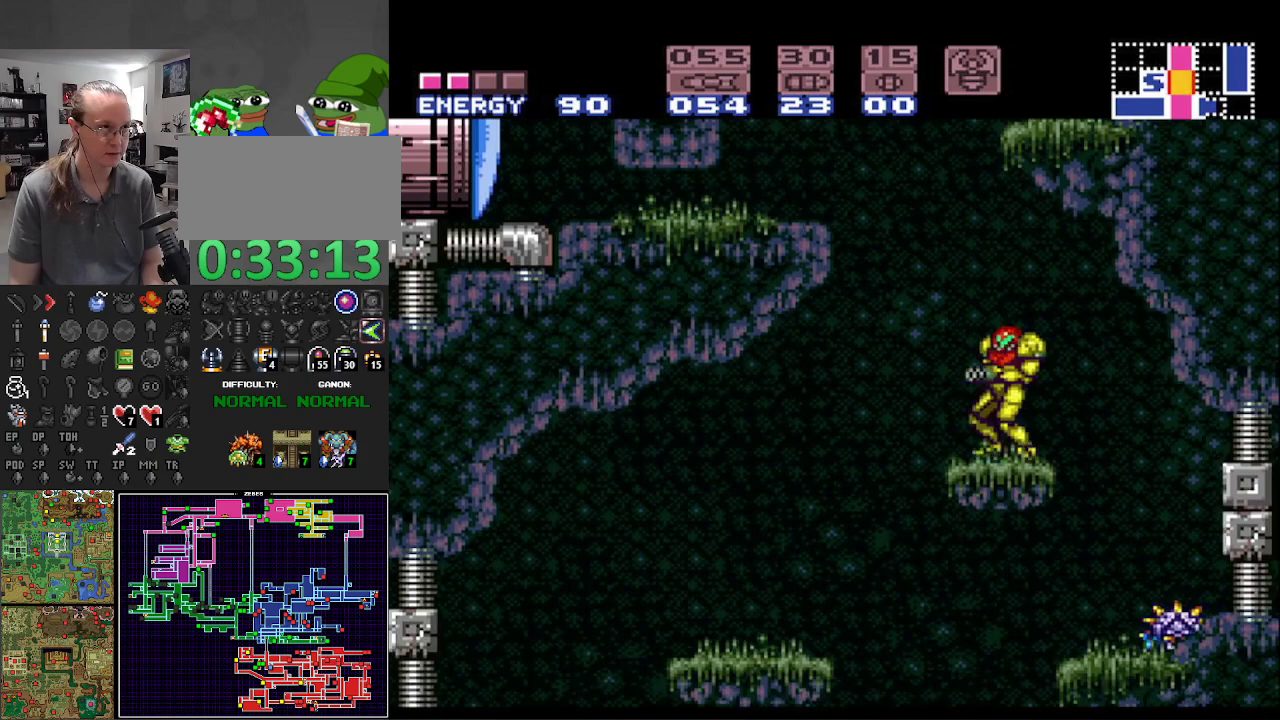
Gameplay with a controller (Nintendo layout); each line is a JSON object with the inputs held at the frame after it. "events" lists button and stick changes between this image and that frame as [ms after this image, input, new state], when the widget could be followed in between. Not read: L3 R3 SELECT.
{"buttons": ["A", "B", "DPAD_RIGHT"], "events": [[50, "A", "down"], [183, "DPAD_LEFT", "up"], [233, "DPAD_RIGHT", "down"]]}
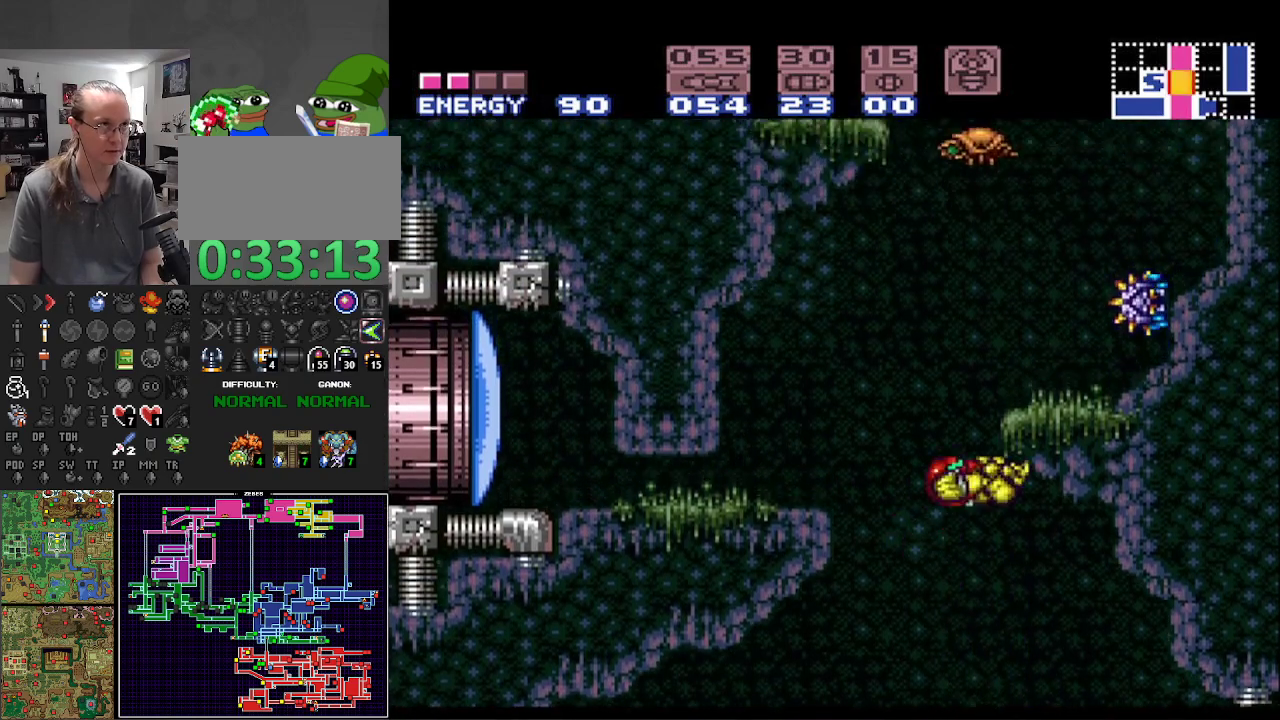
{"buttons": ["B", "DPAD_RIGHT"], "events": [[50, "A", "up"], [67, "DPAD_RIGHT", "up"], [100, "B", "up"], [100, "DPAD_LEFT", "down"], [133, "B", "down"], [167, "A", "down"], [217, "DPAD_LEFT", "up"], [283, "DPAD_RIGHT", "down"], [433, "A", "up"]]}
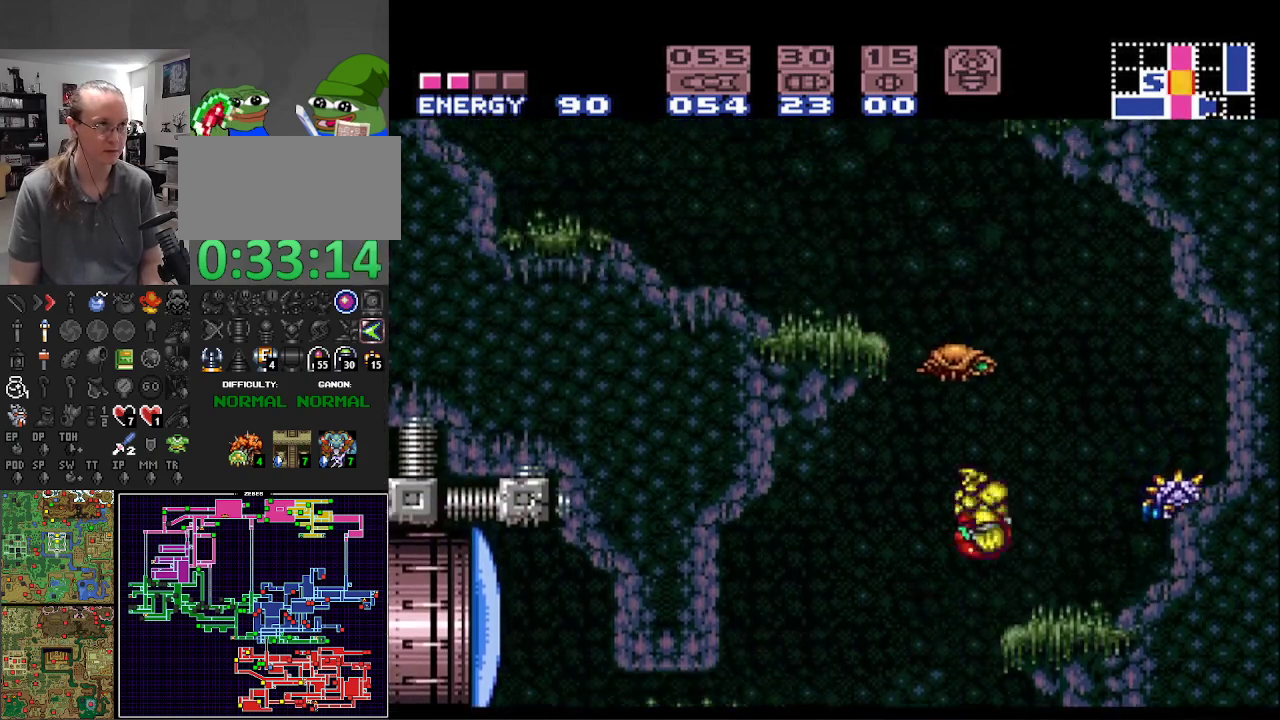
{"buttons": ["B", "DPAD_LEFT"], "events": [[267, "DPAD_RIGHT", "up"], [317, "DPAD_LEFT", "down"]]}
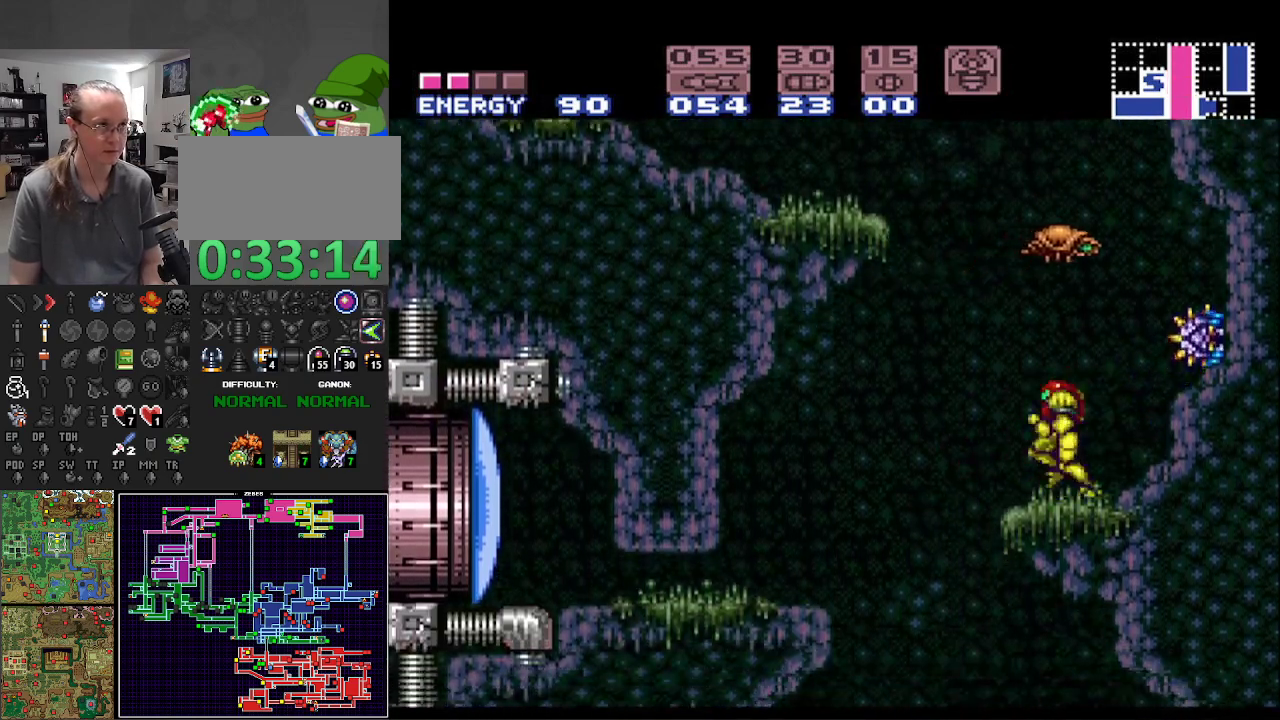
{"buttons": ["B", "DPAD_RIGHT"], "events": [[17, "A", "down"], [433, "A", "up"], [433, "DPAD_LEFT", "up"], [467, "B", "up"], [483, "DPAD_RIGHT", "down"], [500, "B", "down"]]}
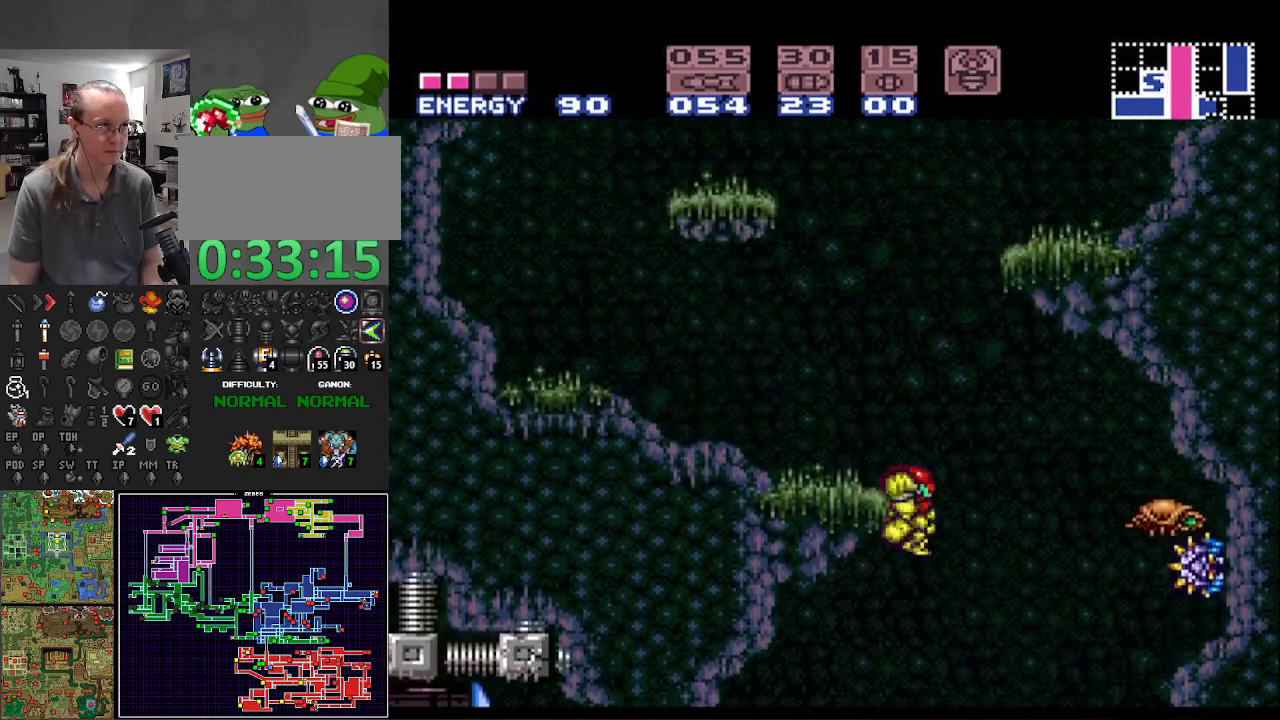
{"buttons": ["A", "B", "DPAD_RIGHT"], "events": [[50, "A", "down"], [67, "DPAD_RIGHT", "up"], [117, "DPAD_LEFT", "down"], [300, "DPAD_LEFT", "up"], [317, "DPAD_RIGHT", "down"]]}
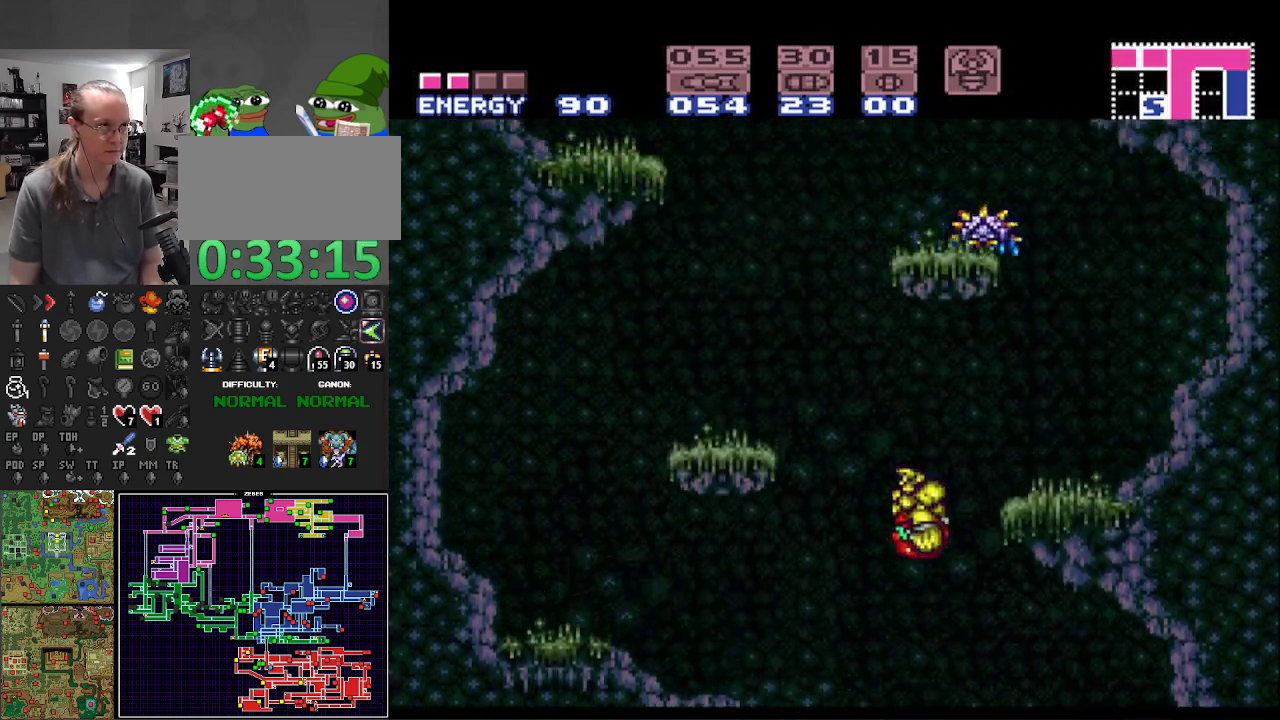
{"buttons": ["A", "B", "DPAD_RIGHT"], "events": [[167, "A", "up"], [200, "DPAD_RIGHT", "up"], [233, "B", "up"], [250, "DPAD_LEFT", "down"], [300, "B", "down"], [333, "A", "down"], [367, "DPAD_LEFT", "up"], [400, "DPAD_RIGHT", "down"]]}
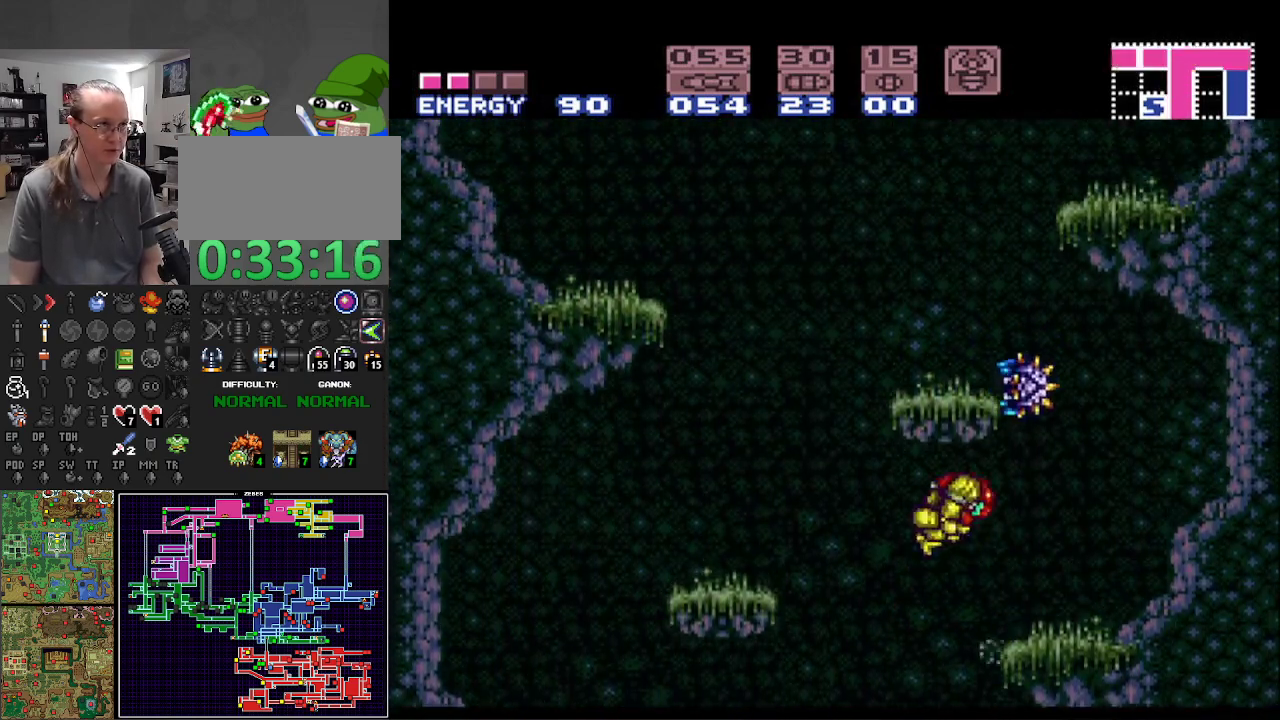
{"buttons": ["B", "DPAD_RIGHT"], "events": [[133, "A", "up"]]}
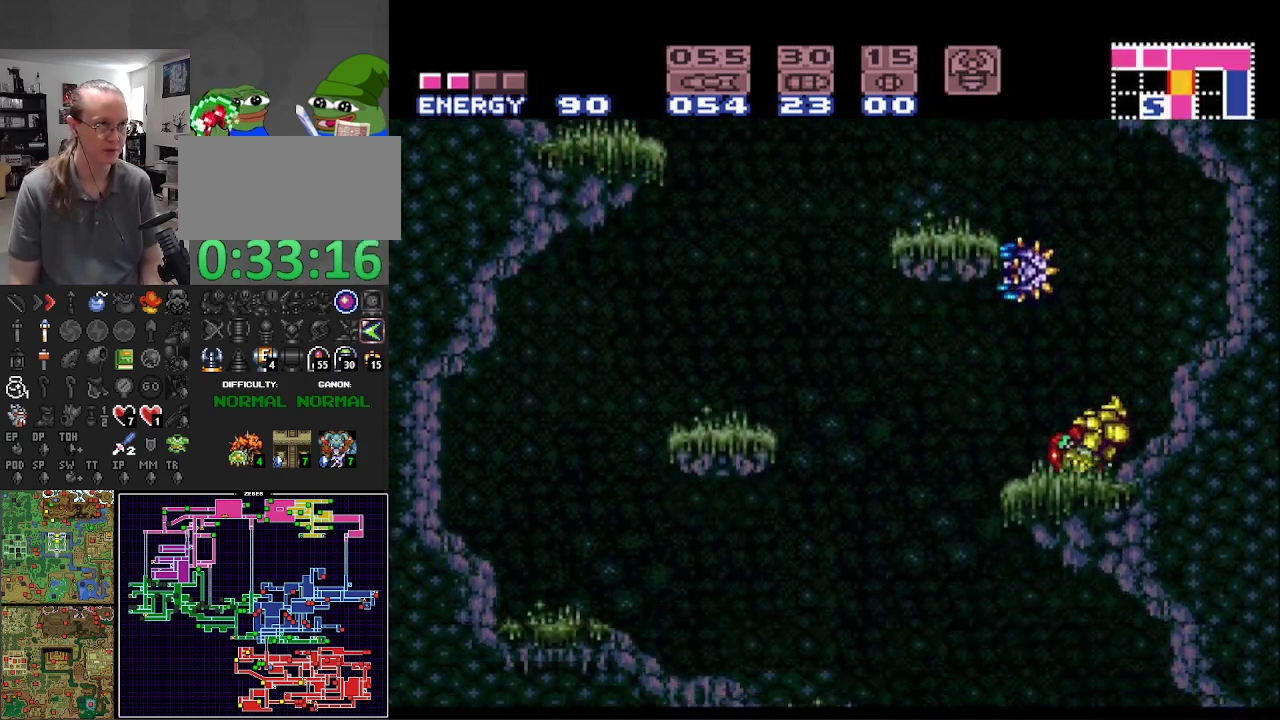
{"buttons": ["A", "B", "DPAD_LEFT"], "events": [[50, "A", "down"], [100, "DPAD_RIGHT", "up"], [150, "DPAD_LEFT", "down"]]}
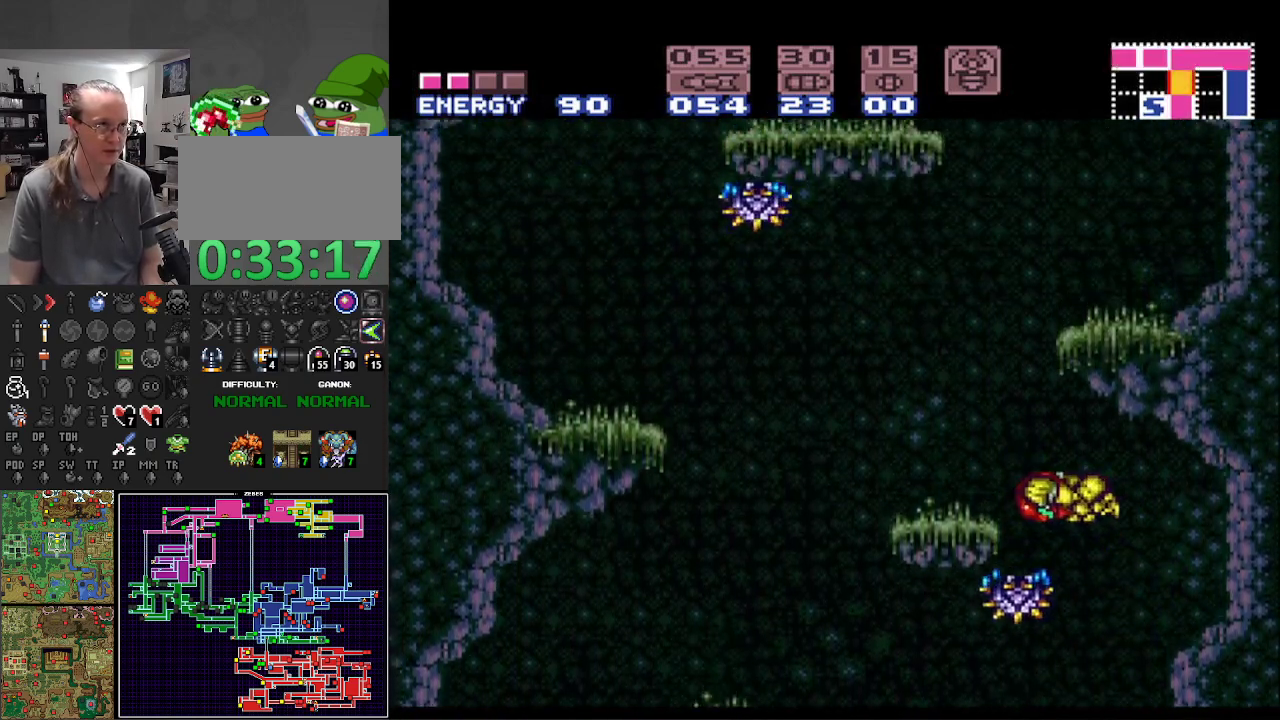
{"buttons": ["A", "B", "DPAD_RIGHT"], "events": [[283, "A", "up"], [400, "DPAD_LEFT", "up"], [417, "DPAD_RIGHT", "down"], [483, "A", "down"]]}
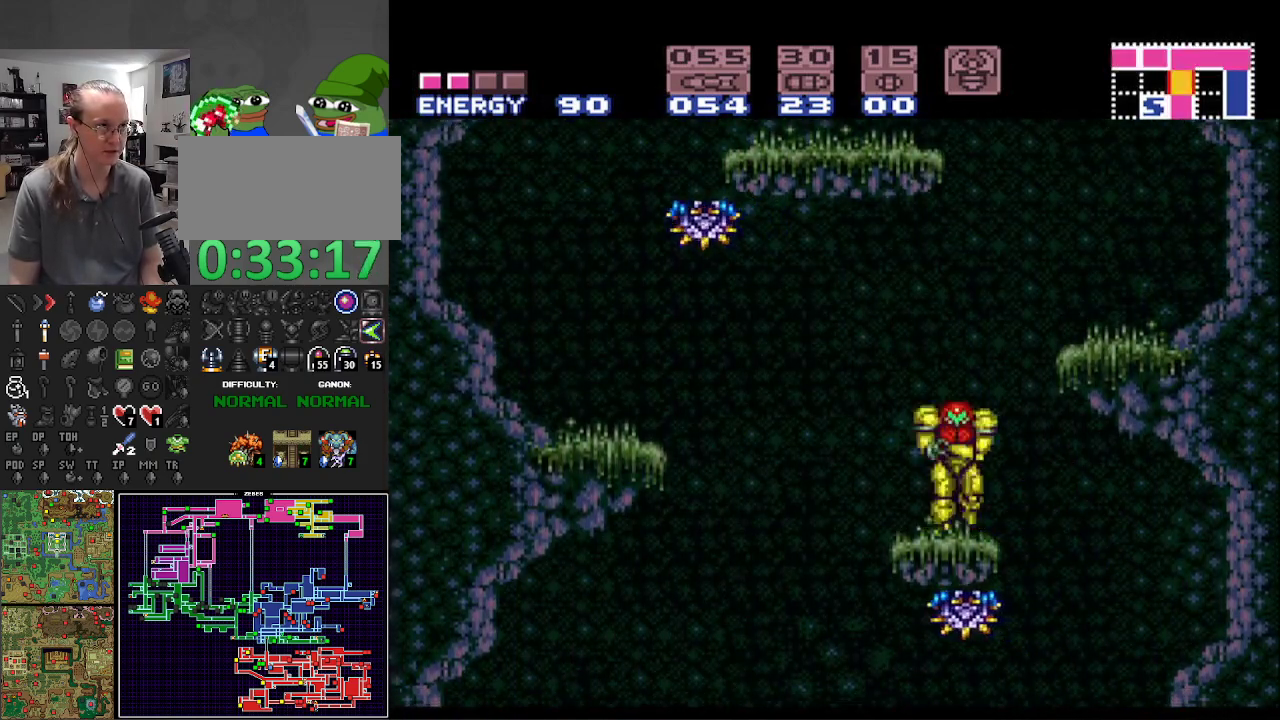
{"buttons": ["B", "DPAD_RIGHT"], "events": [[350, "A", "up"]]}
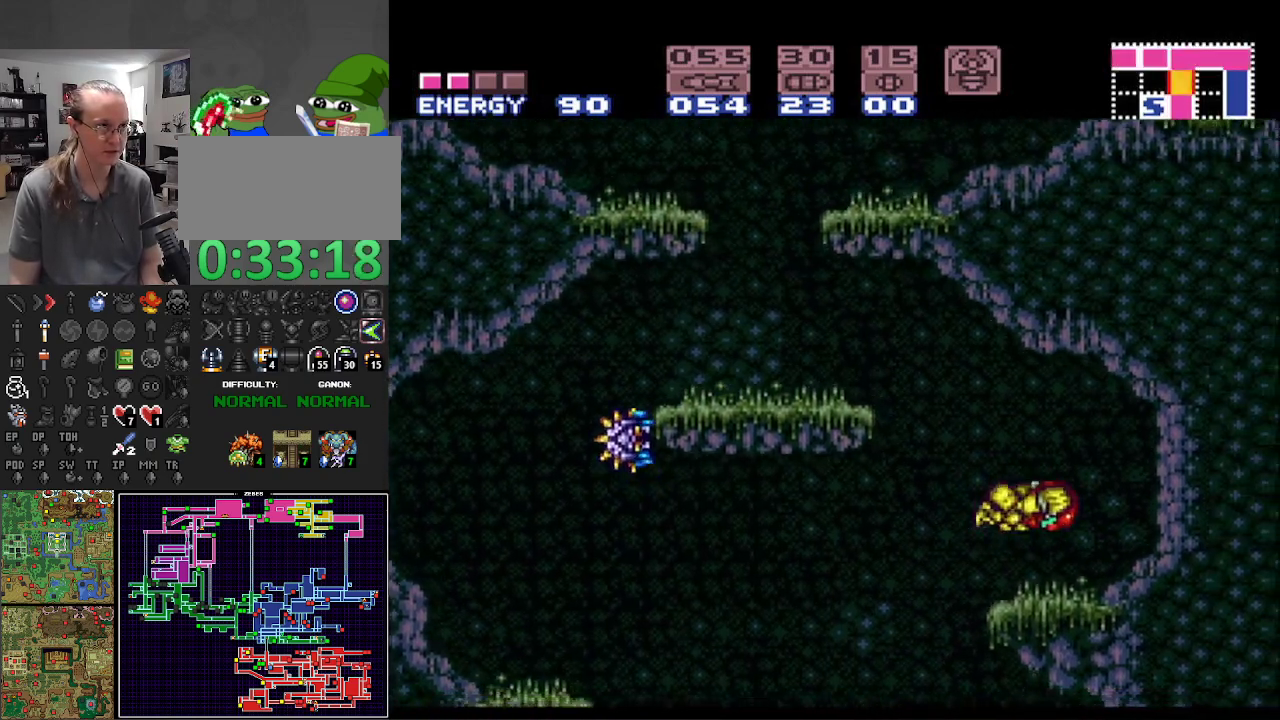
{"buttons": ["A", "B", "DPAD_LEFT"], "events": [[83, "DPAD_RIGHT", "up"], [117, "DPAD_LEFT", "down"], [417, "A", "down"]]}
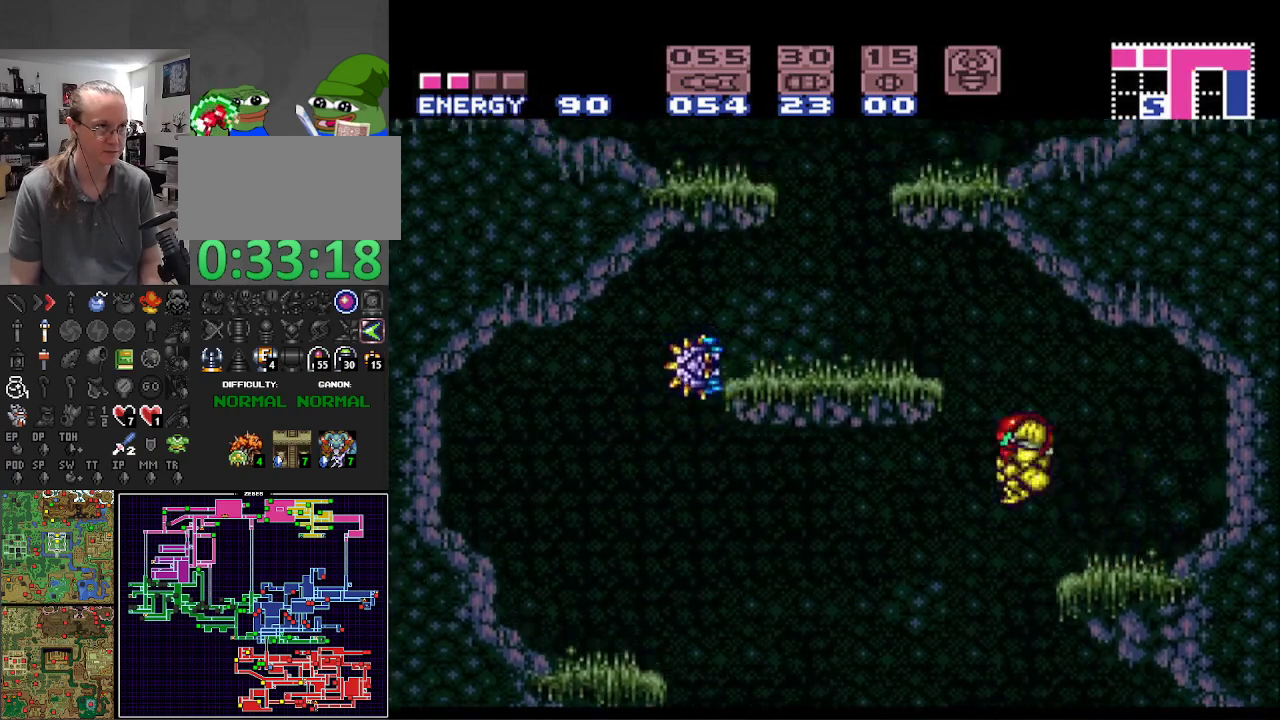
{"buttons": ["B", "DPAD_LEFT"], "events": [[317, "A", "up"]]}
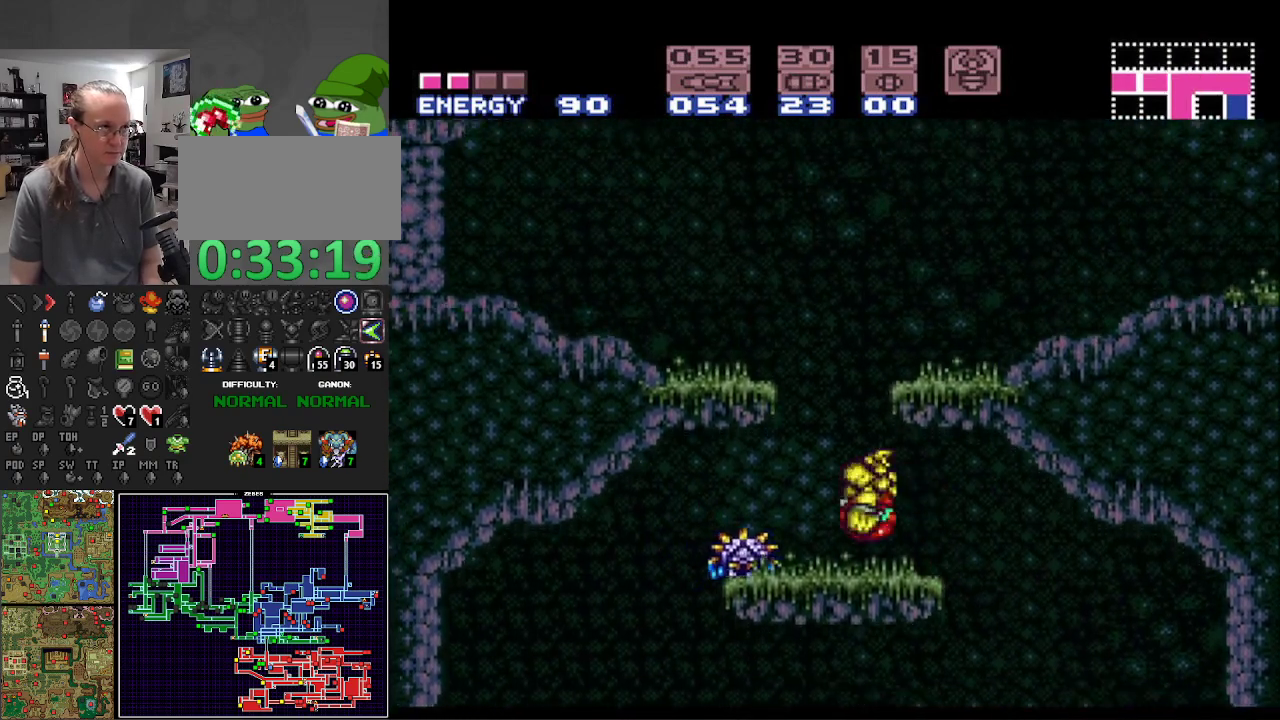
{"buttons": ["A", "B", "DPAD_RIGHT"], "events": [[100, "DPAD_LEFT", "up"], [150, "DPAD_RIGHT", "down"], [217, "A", "down"]]}
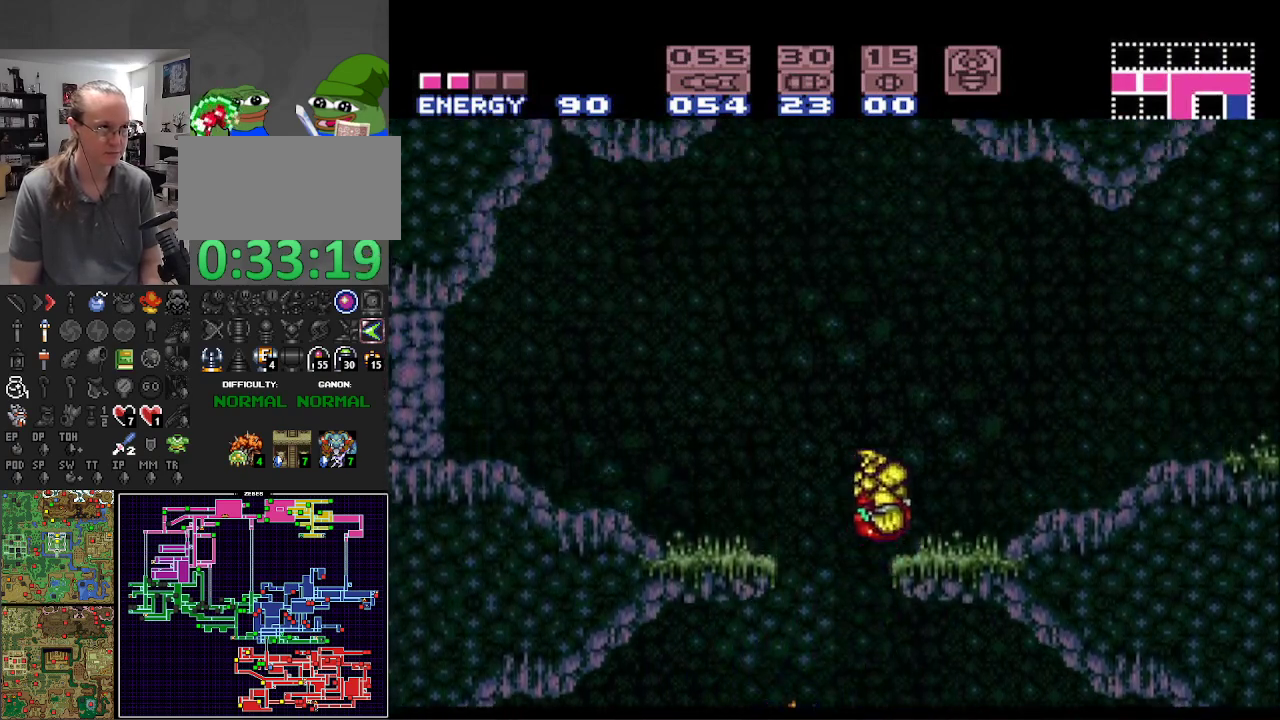
{"buttons": ["B", "DPAD_RIGHT"], "events": [[50, "A", "up"]]}
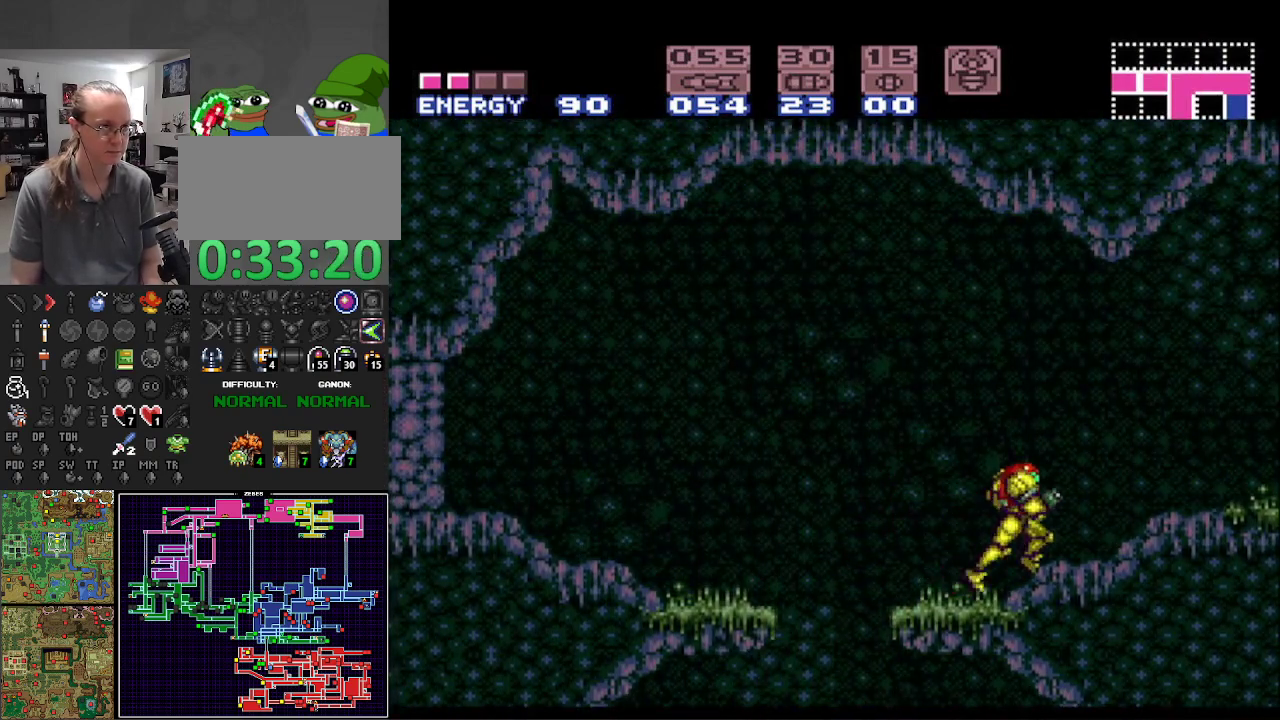
{"buttons": ["B", "DPAD_RIGHT"], "events": []}
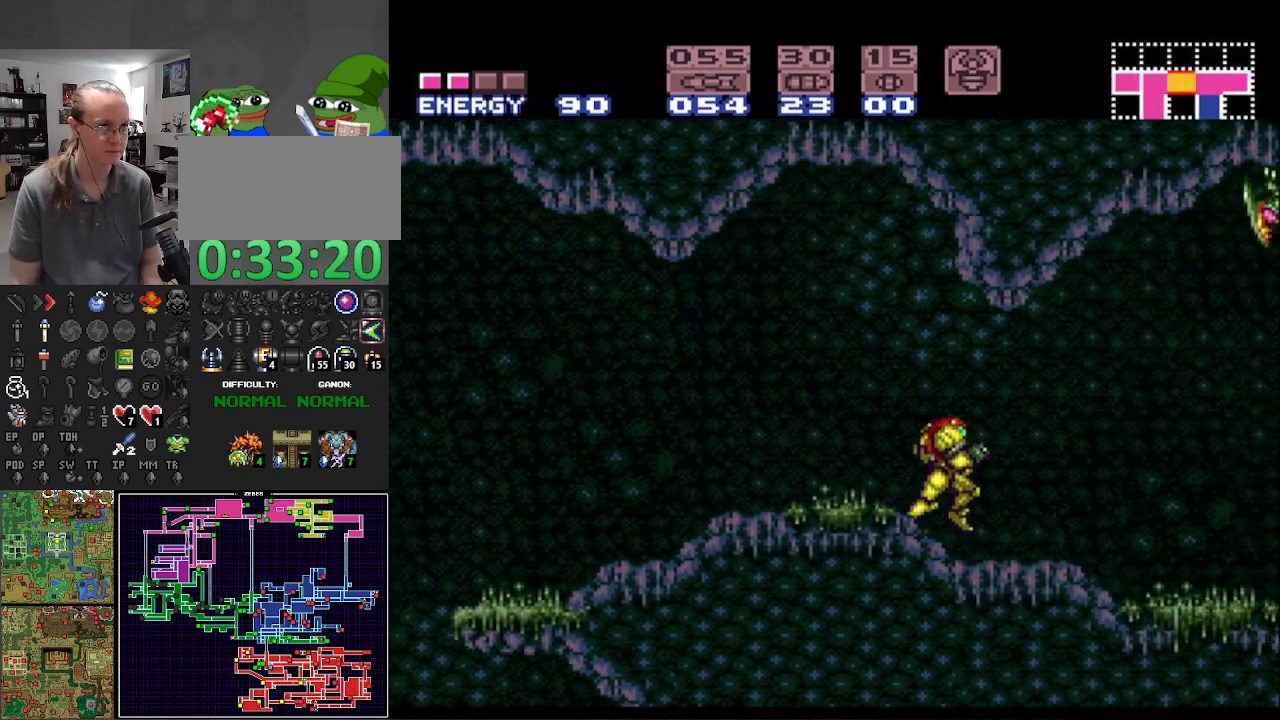
{"buttons": ["B", "DPAD_RIGHT"], "events": []}
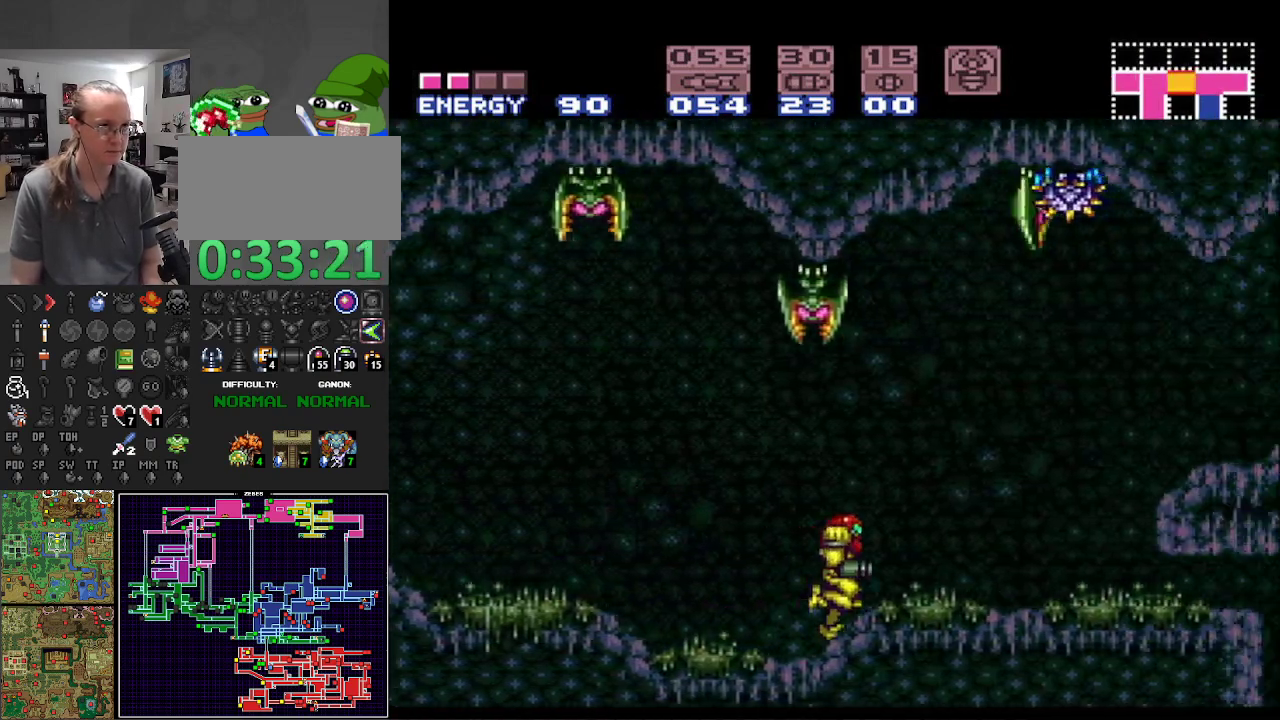
{"buttons": ["B", "DPAD_RIGHT"], "events": [[33, "A", "down"], [233, "A", "up"]]}
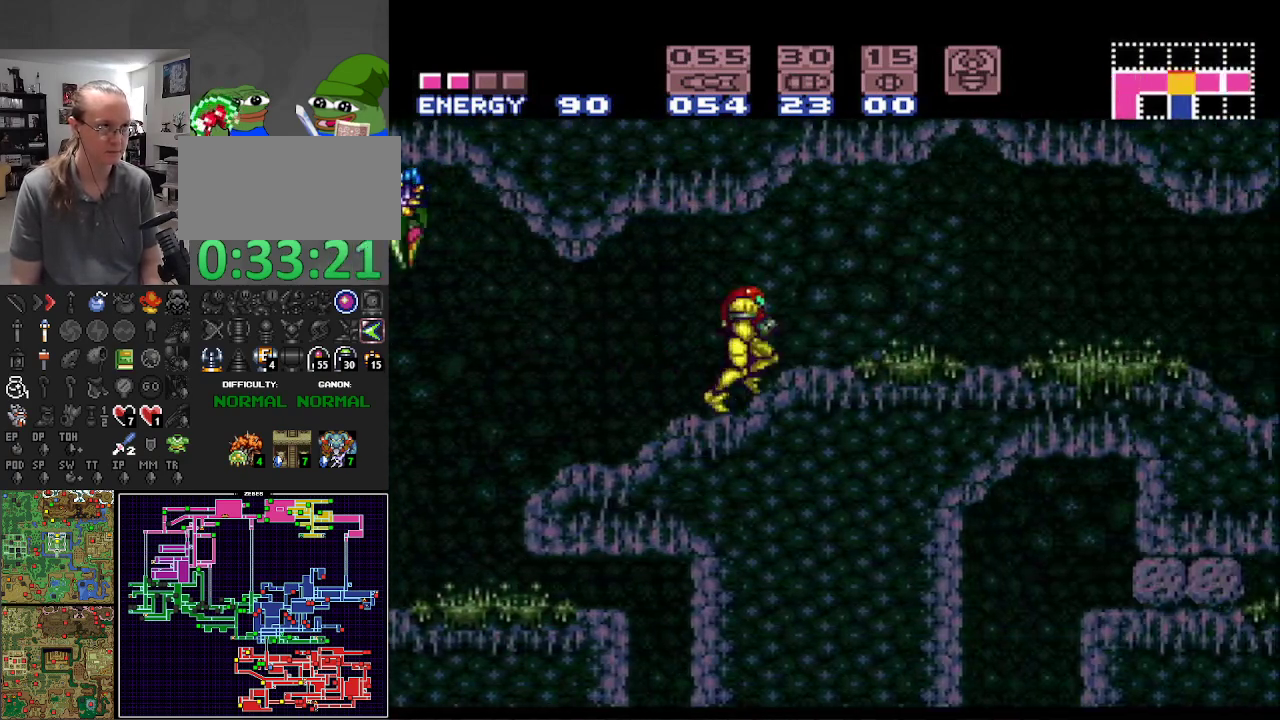
{"buttons": ["B", "DPAD_RIGHT"], "events": []}
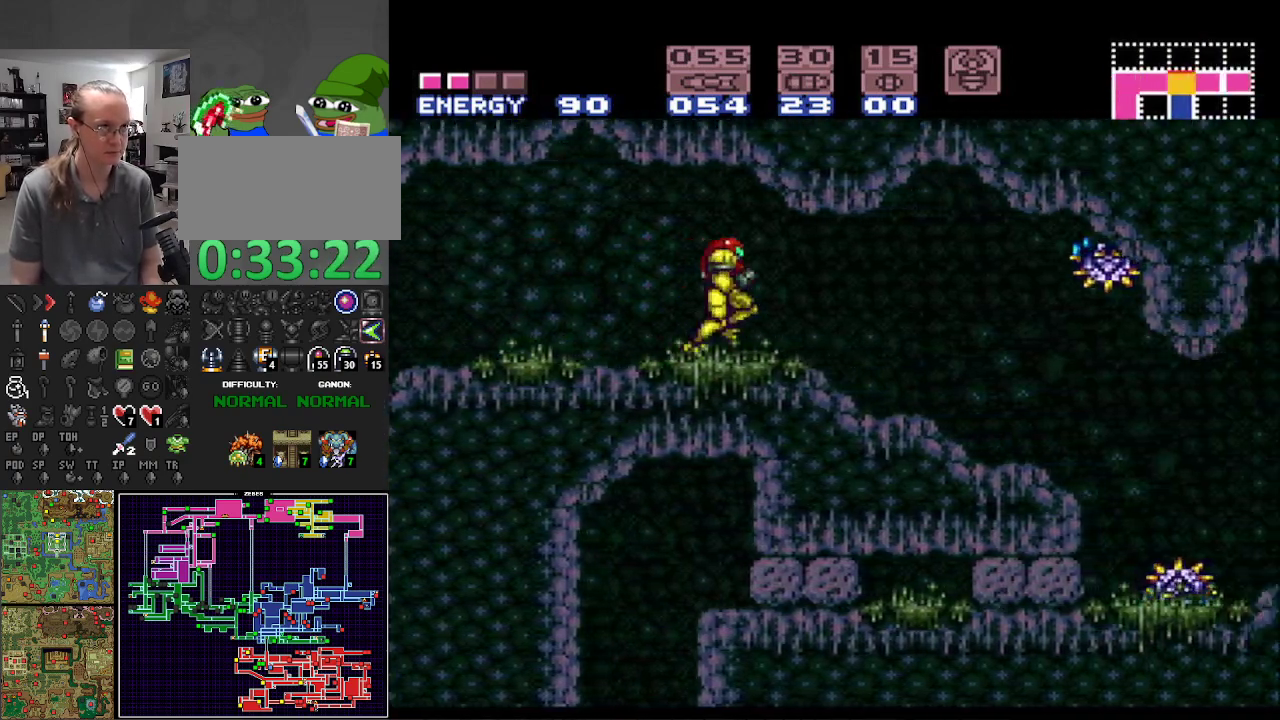
{"buttons": ["B", "DPAD_RIGHT"], "events": [[350, "X", "down"], [500, "X", "up"]]}
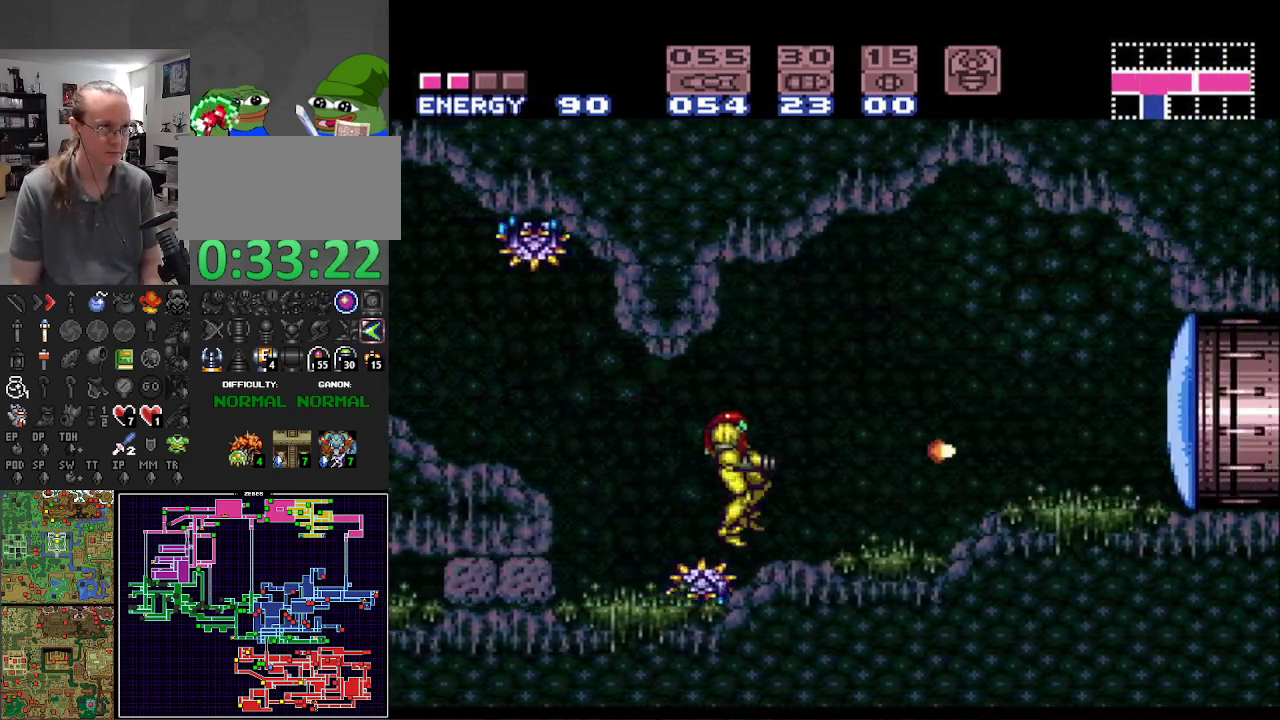
{"buttons": ["B", "DPAD_RIGHT"], "events": []}
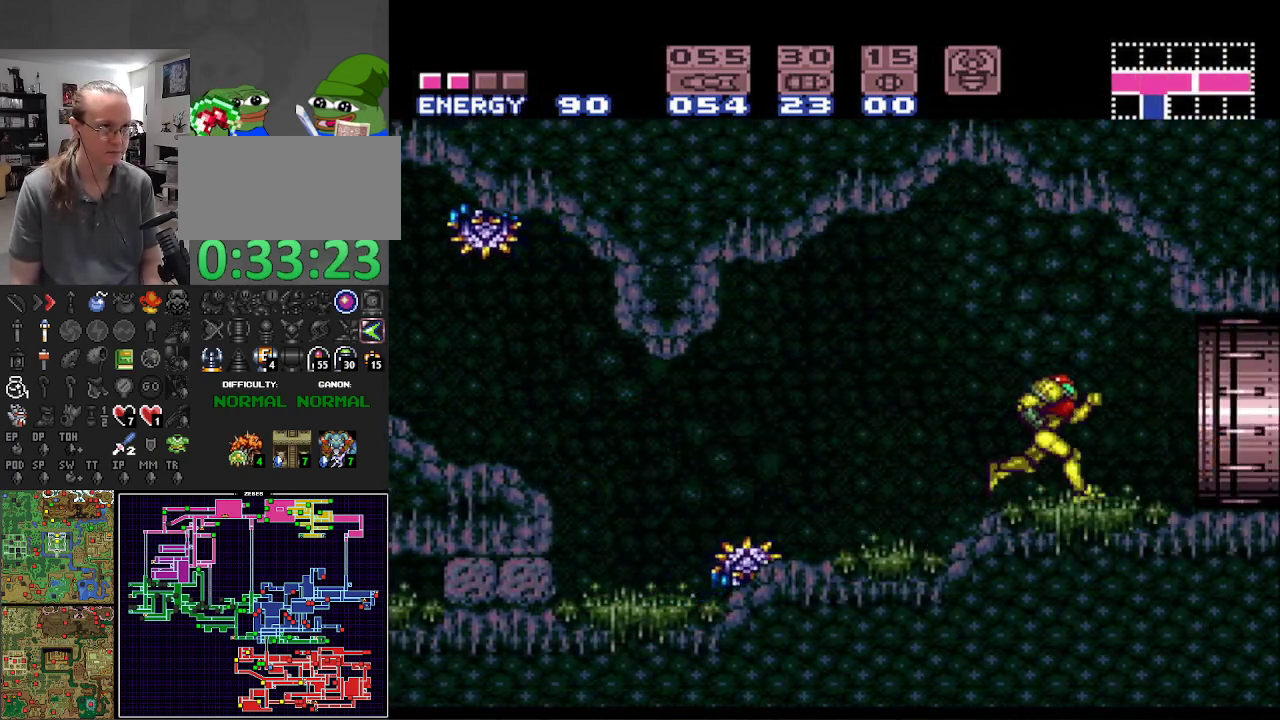
{"buttons": ["B", "DPAD_RIGHT"], "events": []}
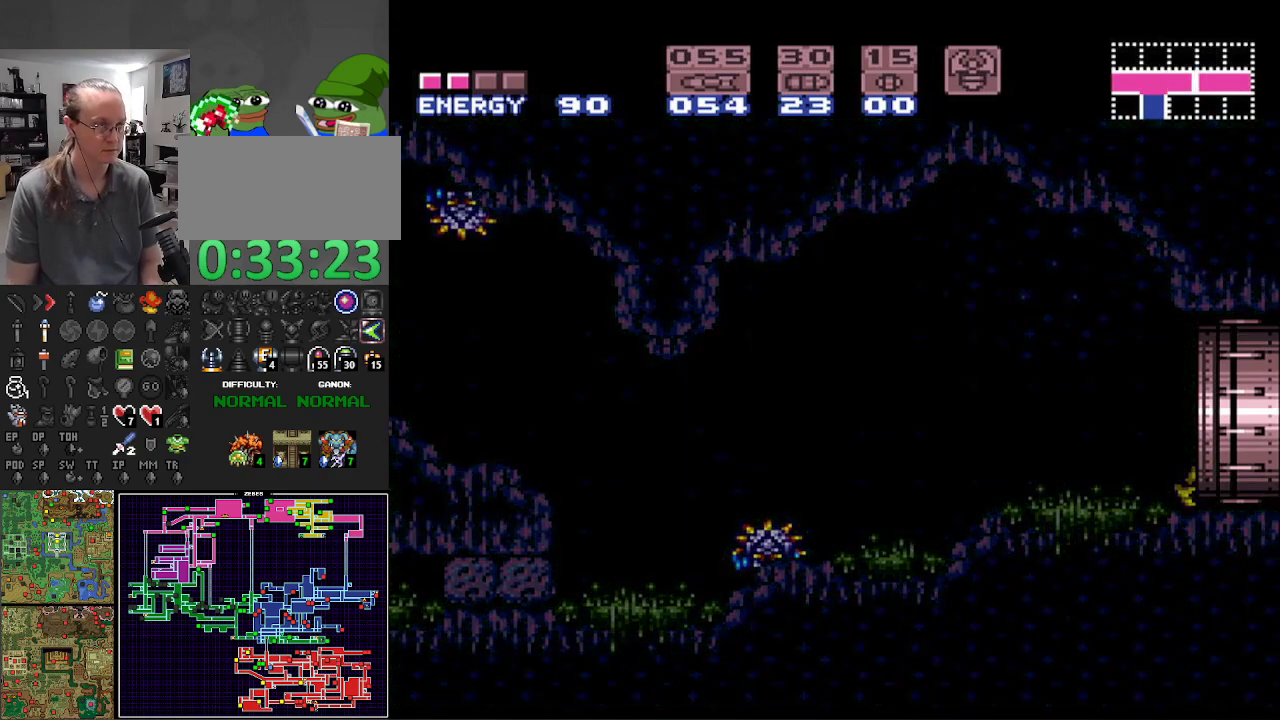
{"buttons": ["B", "DPAD_RIGHT"], "events": [[367, "B", "up"], [483, "B", "down"]]}
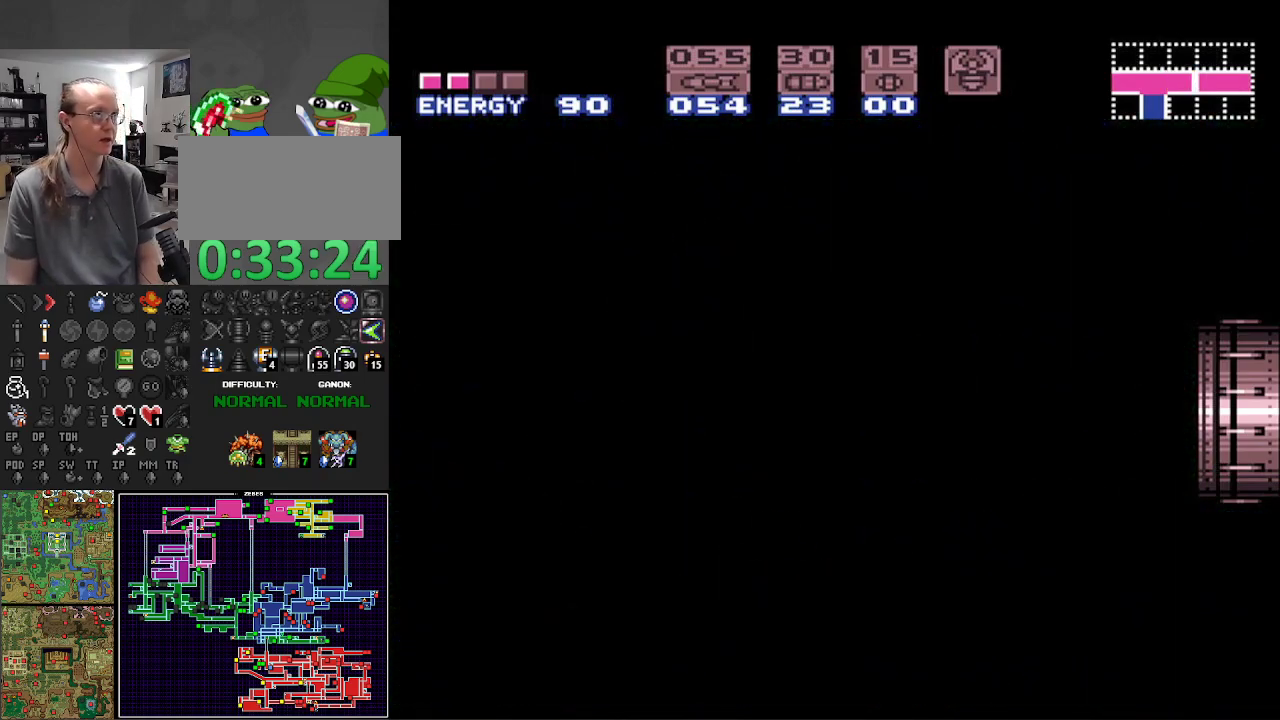
{"buttons": ["B", "DPAD_RIGHT"], "events": []}
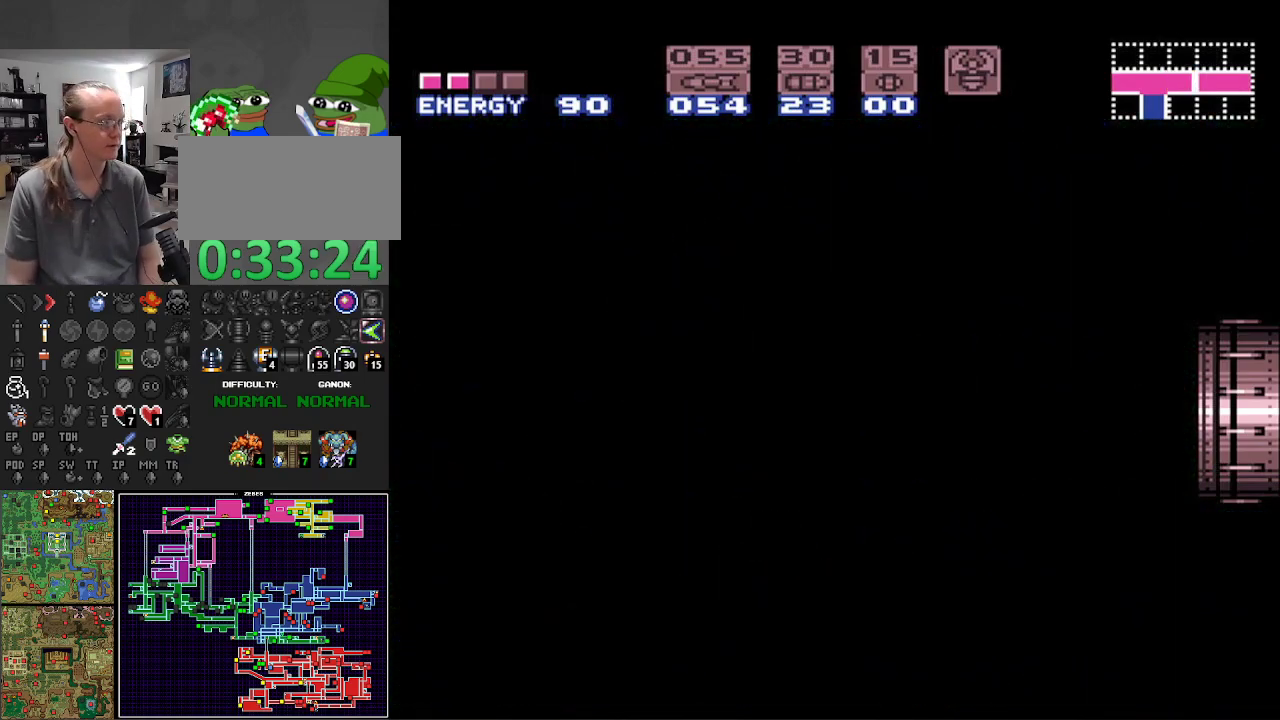
{"buttons": ["B", "DPAD_RIGHT"], "events": []}
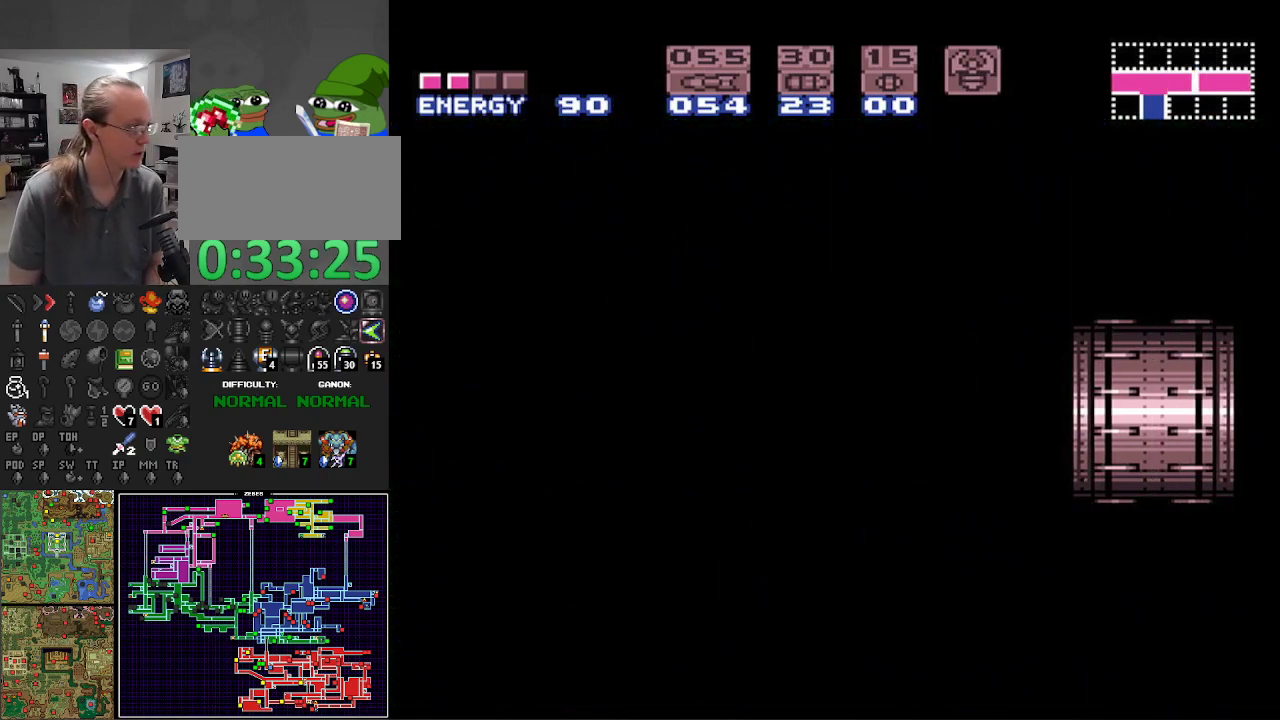
{"buttons": ["B", "DPAD_RIGHT"], "events": []}
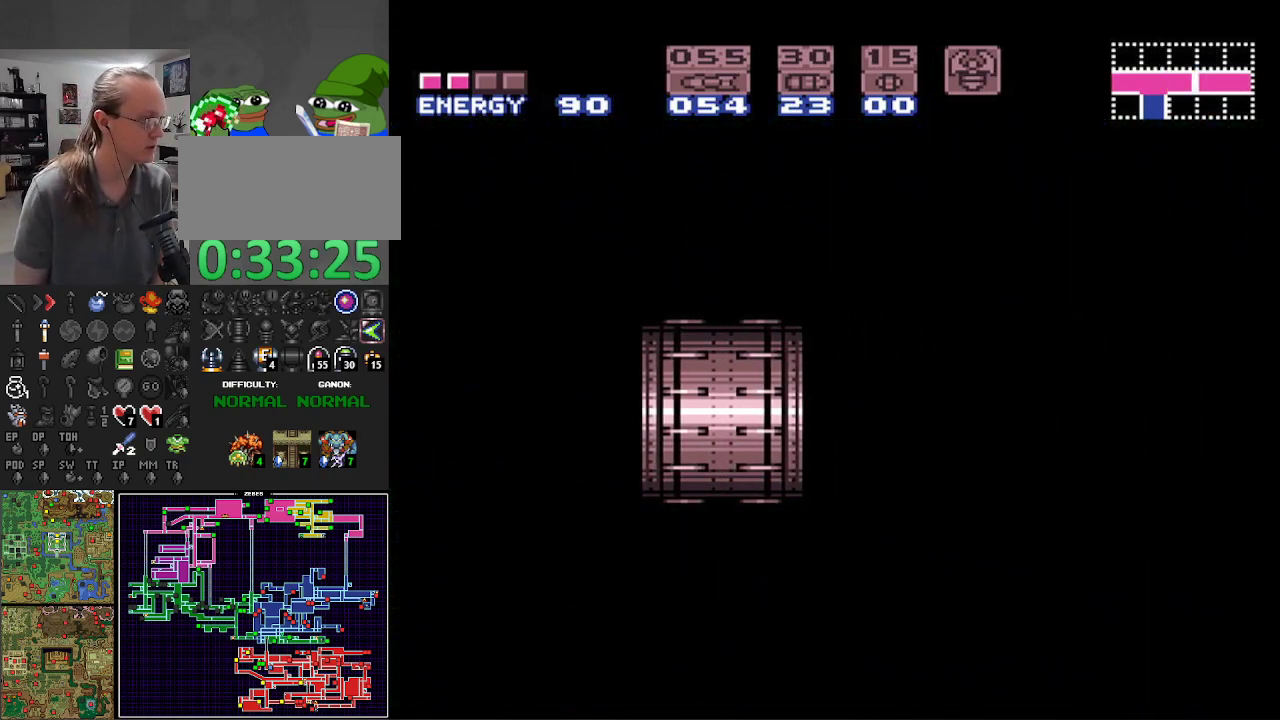
{"buttons": ["B", "DPAD_RIGHT"], "events": []}
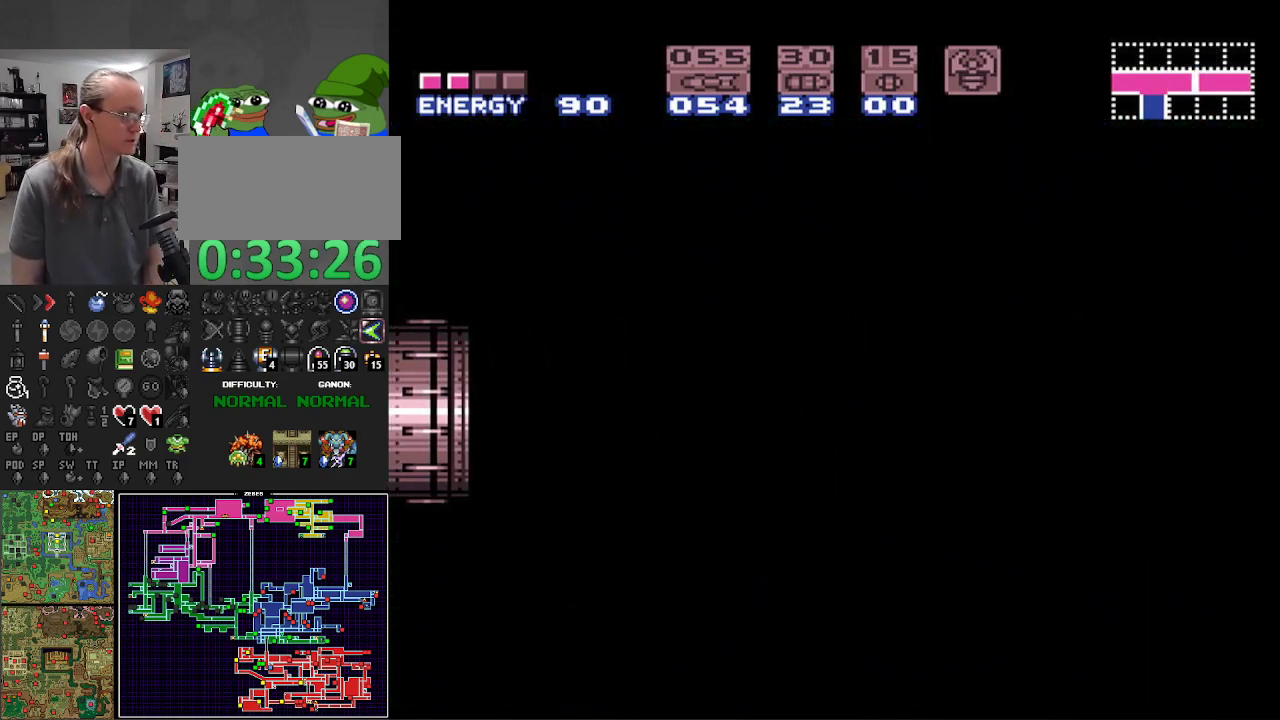
{"buttons": ["B", "DPAD_RIGHT"], "events": []}
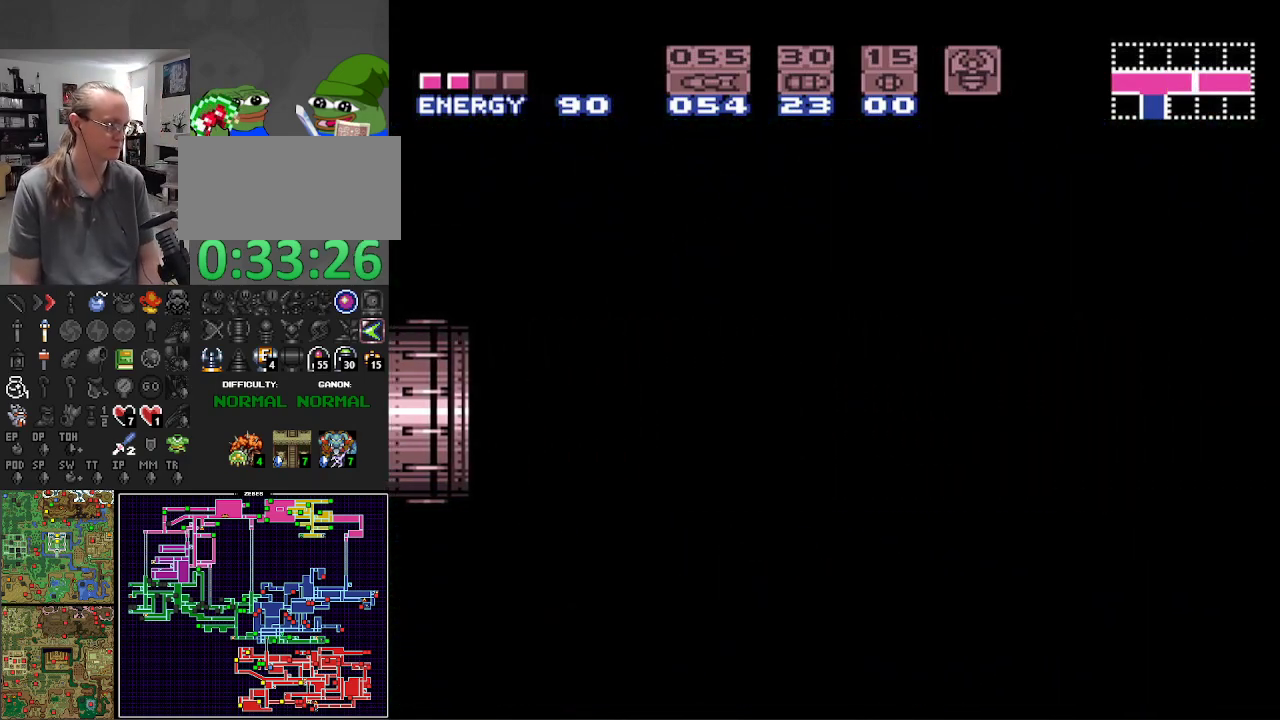
{"buttons": ["B", "DPAD_RIGHT"], "events": []}
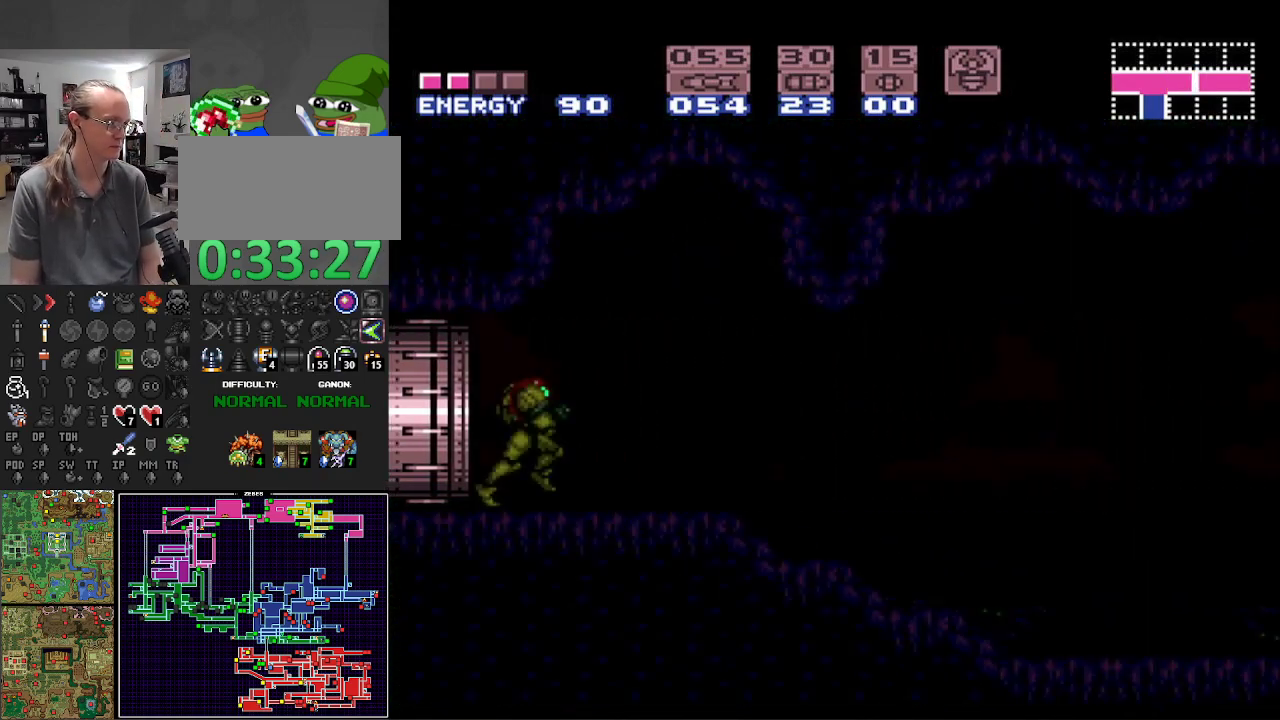
{"buttons": ["B", "DPAD_RIGHT"], "events": []}
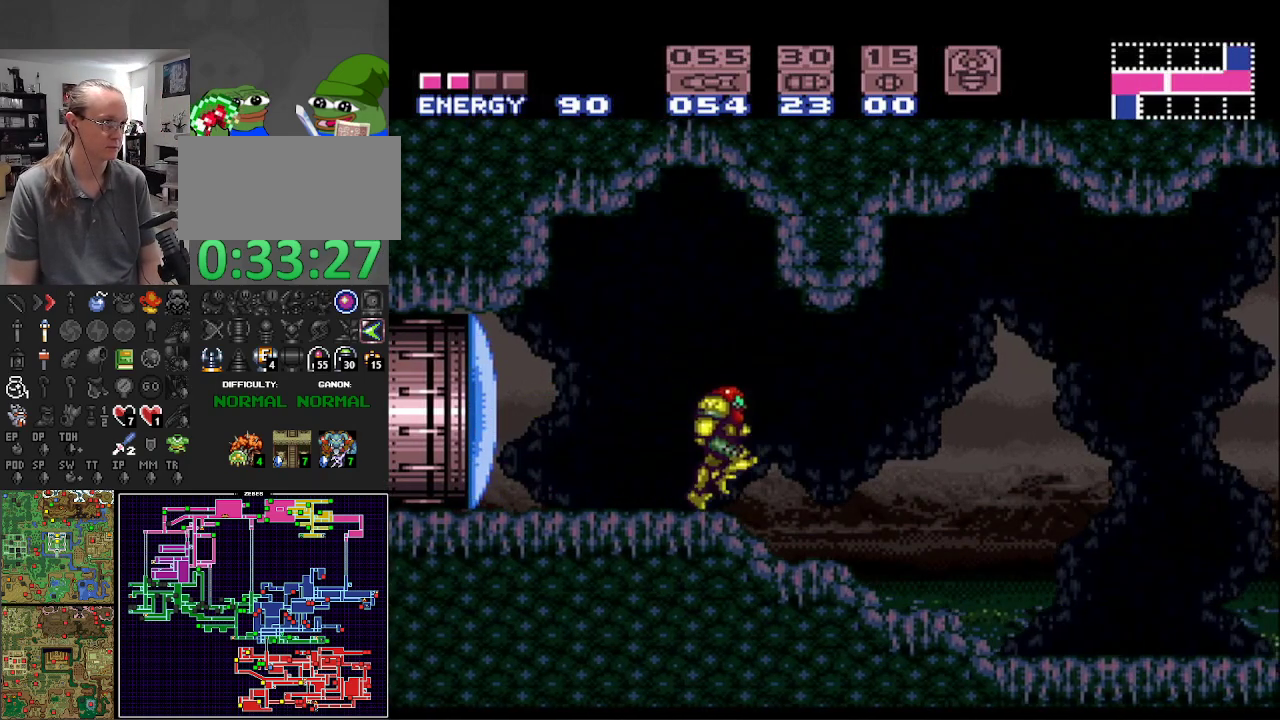
{"buttons": ["B", "DPAD_RIGHT"], "events": []}